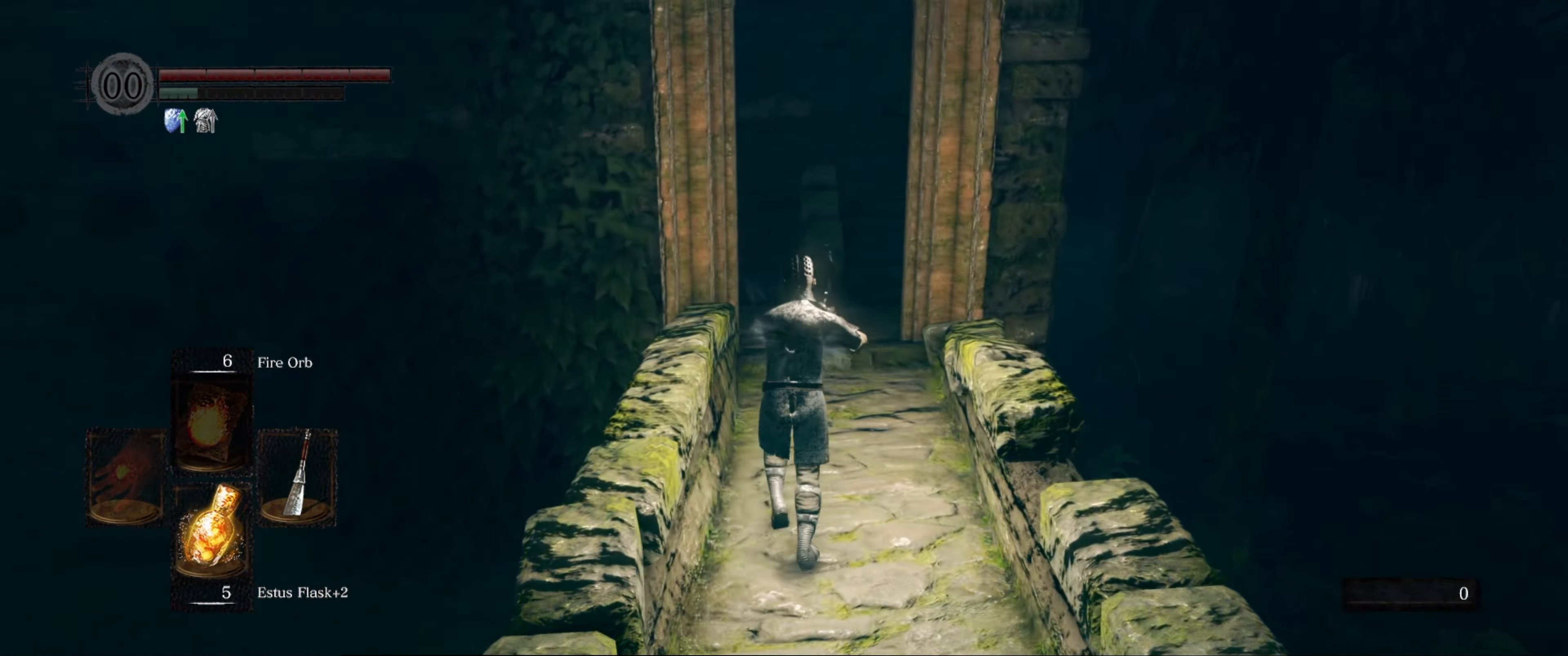
Gameplay with a controller (Xbox layout); each line is a JSON object with the inputs held at the frame after it. "events" lists button and stick changes between this image and that frame as [ms after this image, input, new state], when the widget could be followed in between. Not read: L3 R3.
{"buttons": ["B"], "left_stick": "up", "right_stick": "center", "events": []}
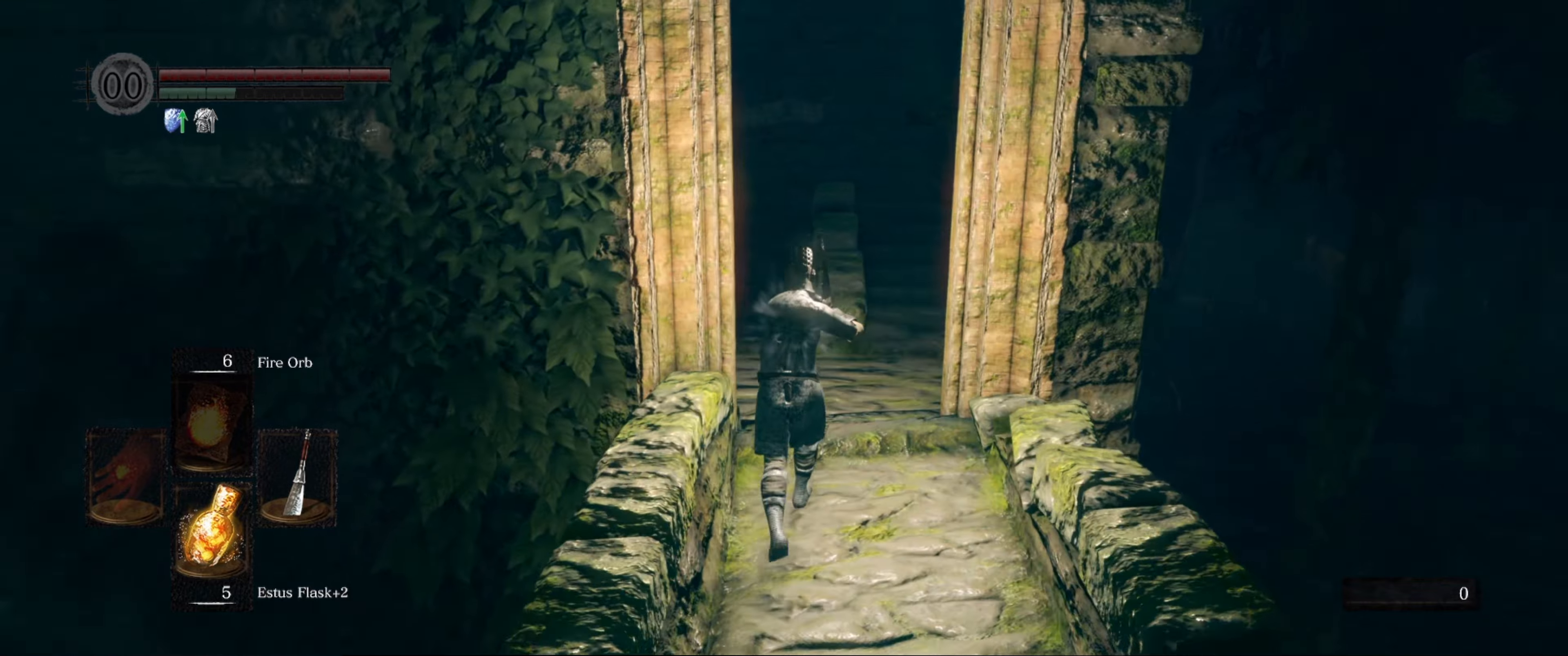
{"buttons": ["B"], "left_stick": "up", "right_stick": "left", "events": [[333, "right_stick", "left"]]}
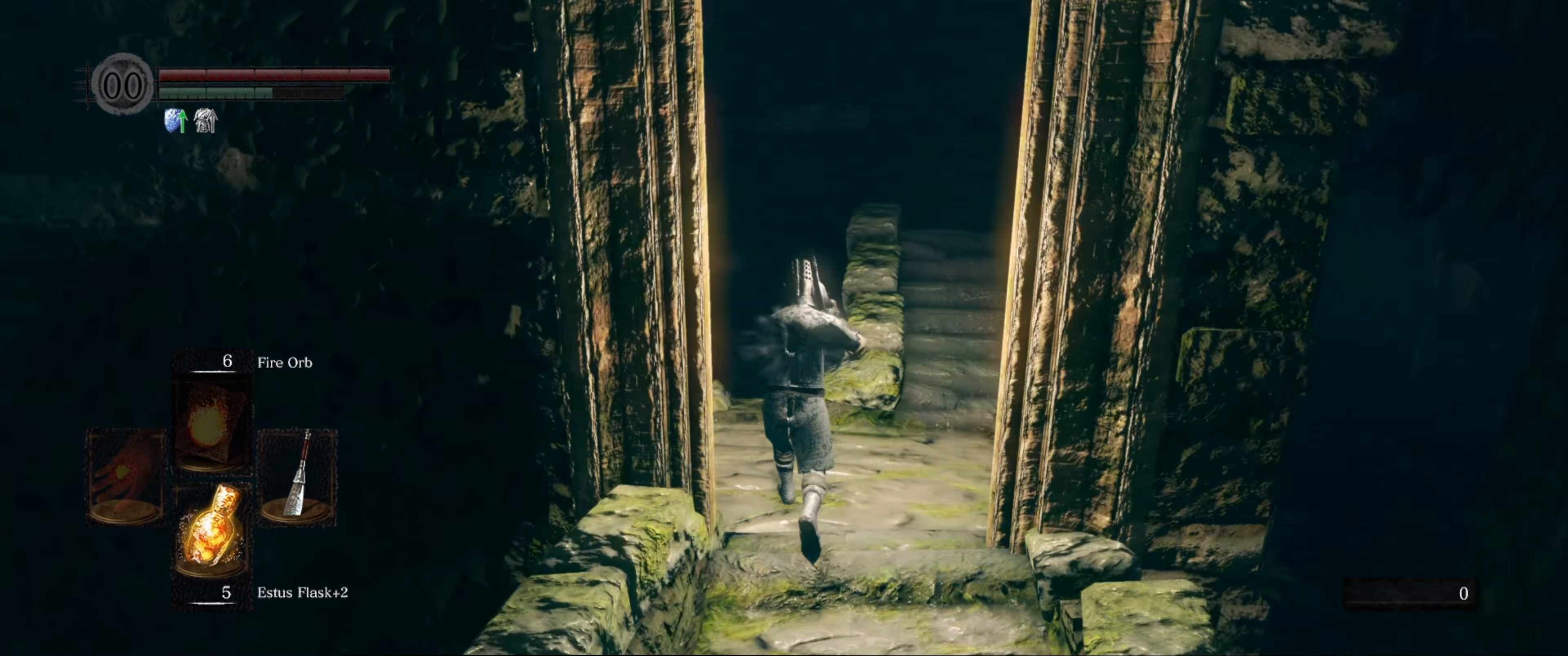
{"buttons": ["B"], "left_stick": "up", "right_stick": "left", "events": []}
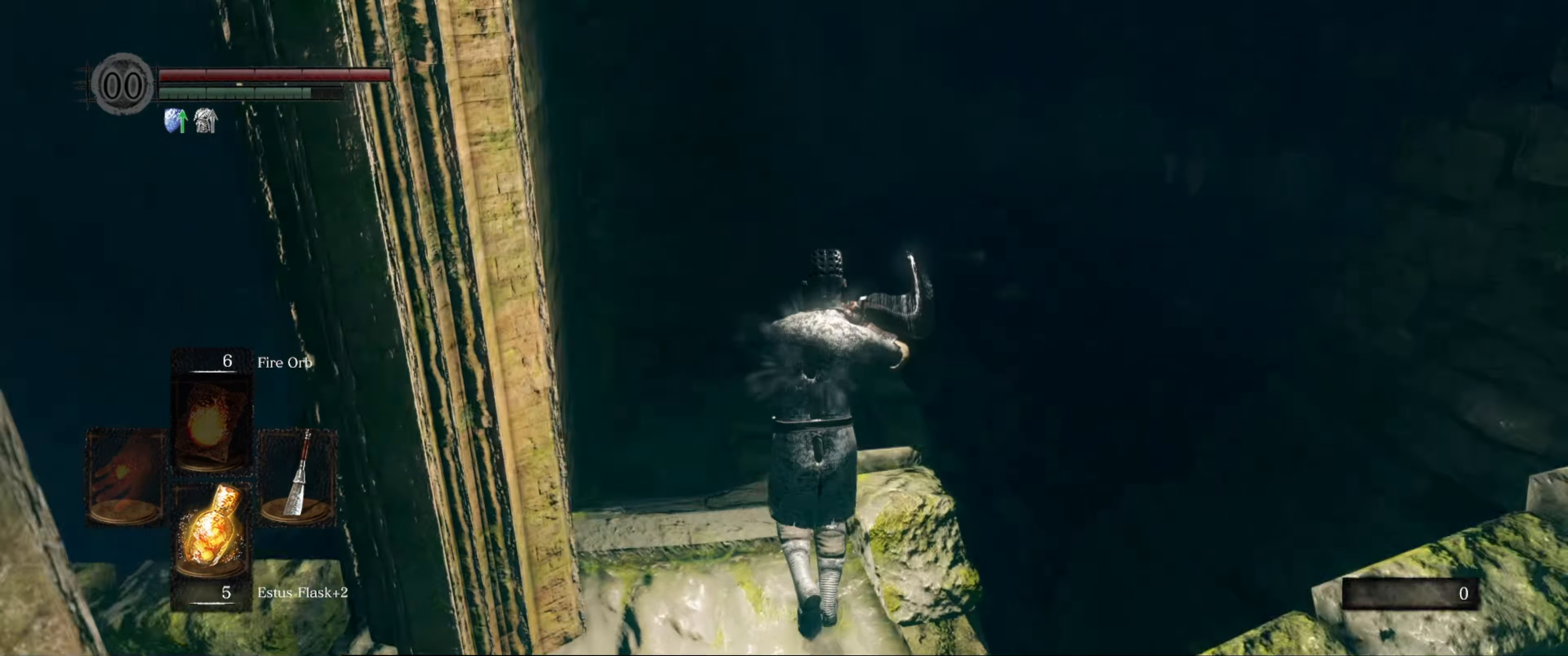
{"buttons": ["B"], "left_stick": "up", "right_stick": "center", "events": [[83, "right_stick", "center"], [333, "right_stick", "down-right"], [483, "right_stick", "center"]]}
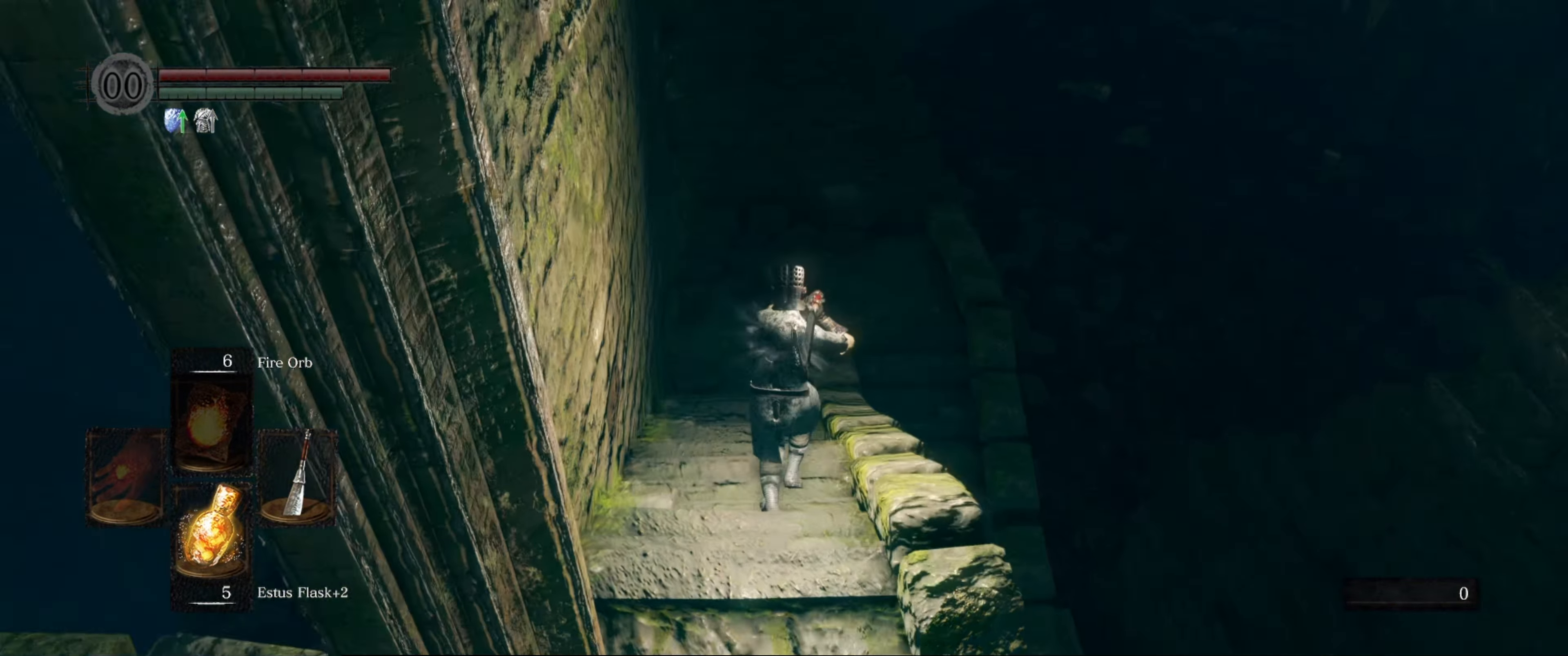
{"buttons": ["B"], "left_stick": "up", "right_stick": "center", "events": []}
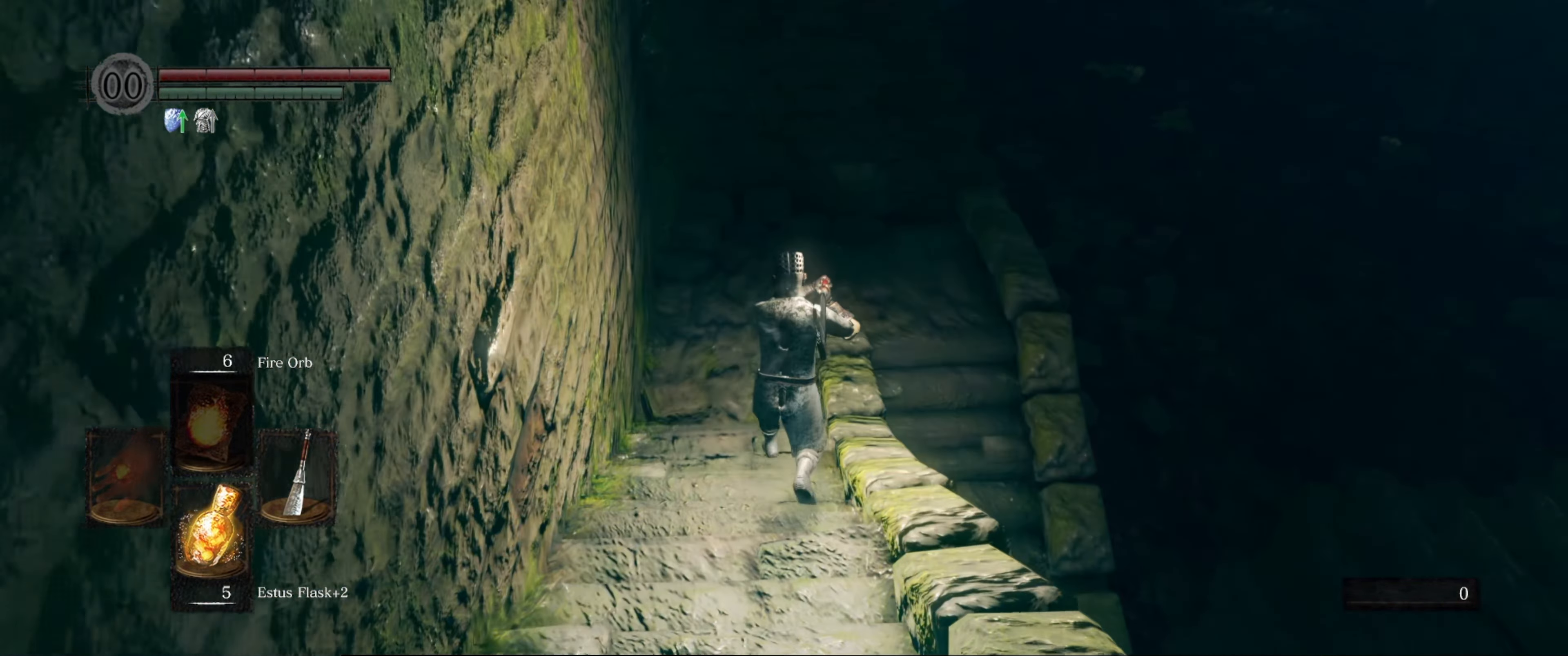
{"buttons": ["B"], "left_stick": "up", "right_stick": "down-right", "events": [[333, "right_stick", "right"], [433, "right_stick", "down-right"]]}
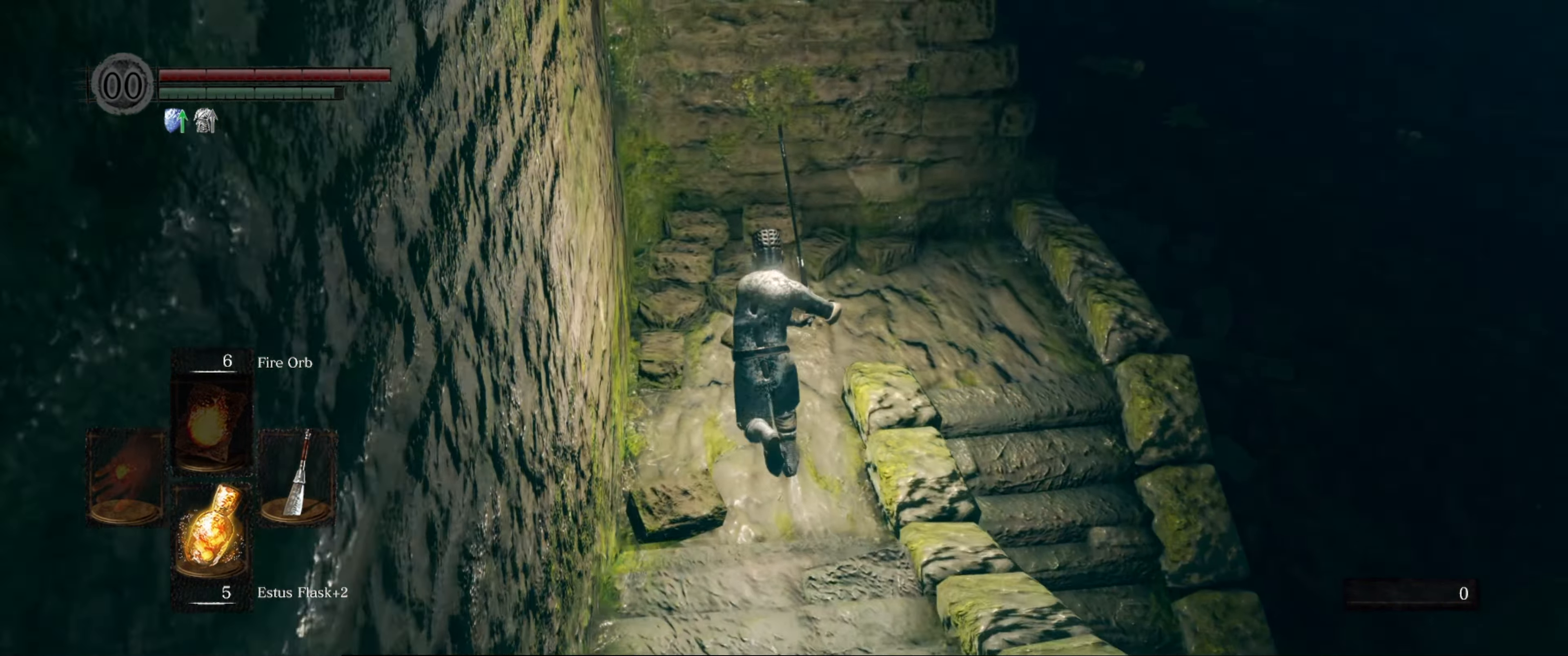
{"buttons": ["B"], "left_stick": "up-right", "right_stick": "down-right", "events": [[283, "left_stick", "up-right"]]}
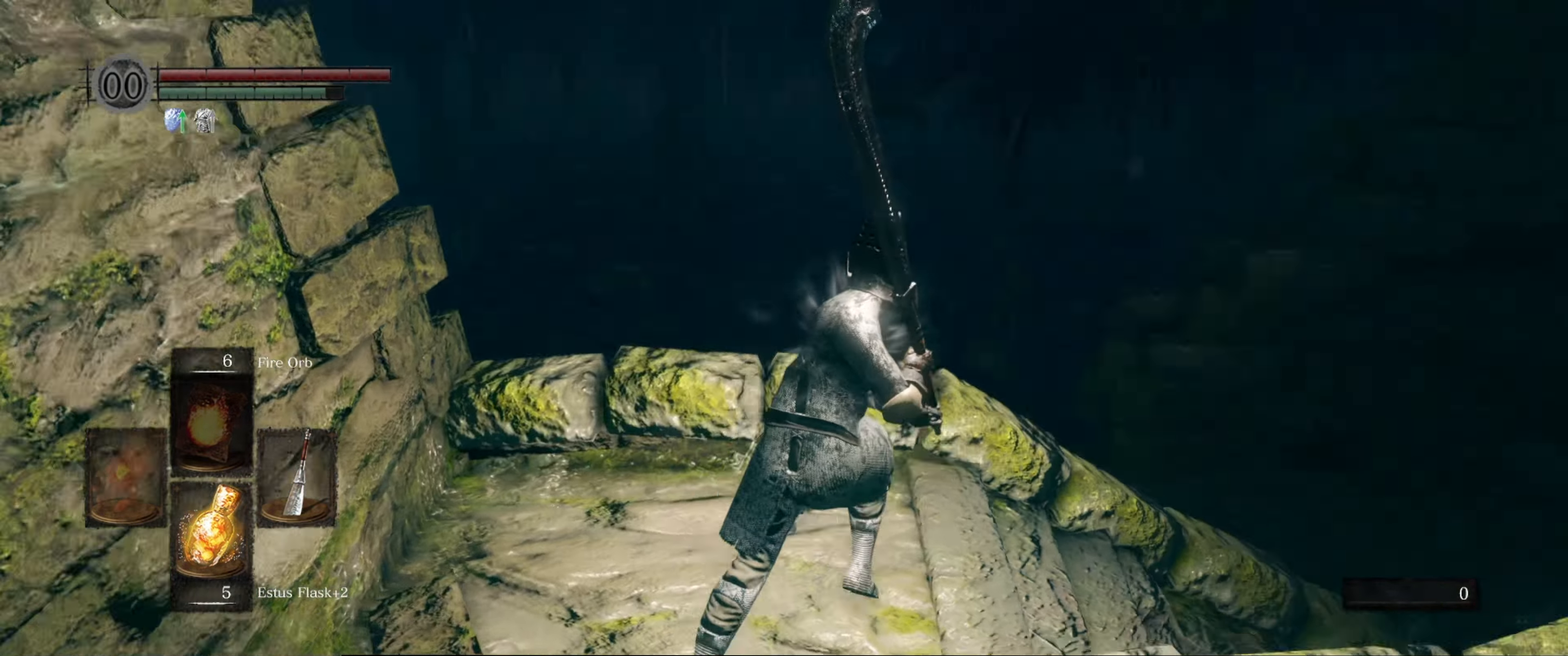
{"buttons": ["B"], "left_stick": "up", "right_stick": "center", "events": [[316, "left_stick", "up"], [383, "right_stick", "center"]]}
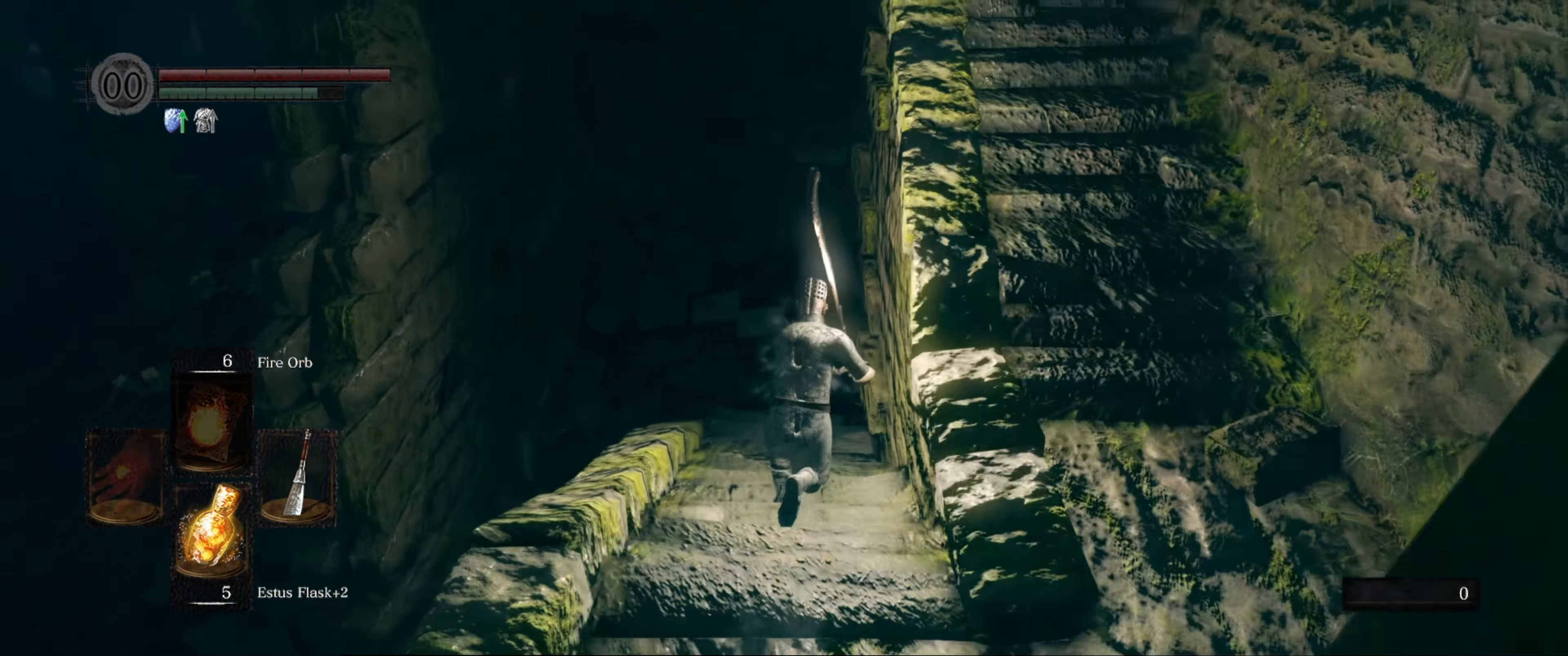
{"buttons": ["B"], "left_stick": "up", "right_stick": "left", "events": [[500, "right_stick", "left"]]}
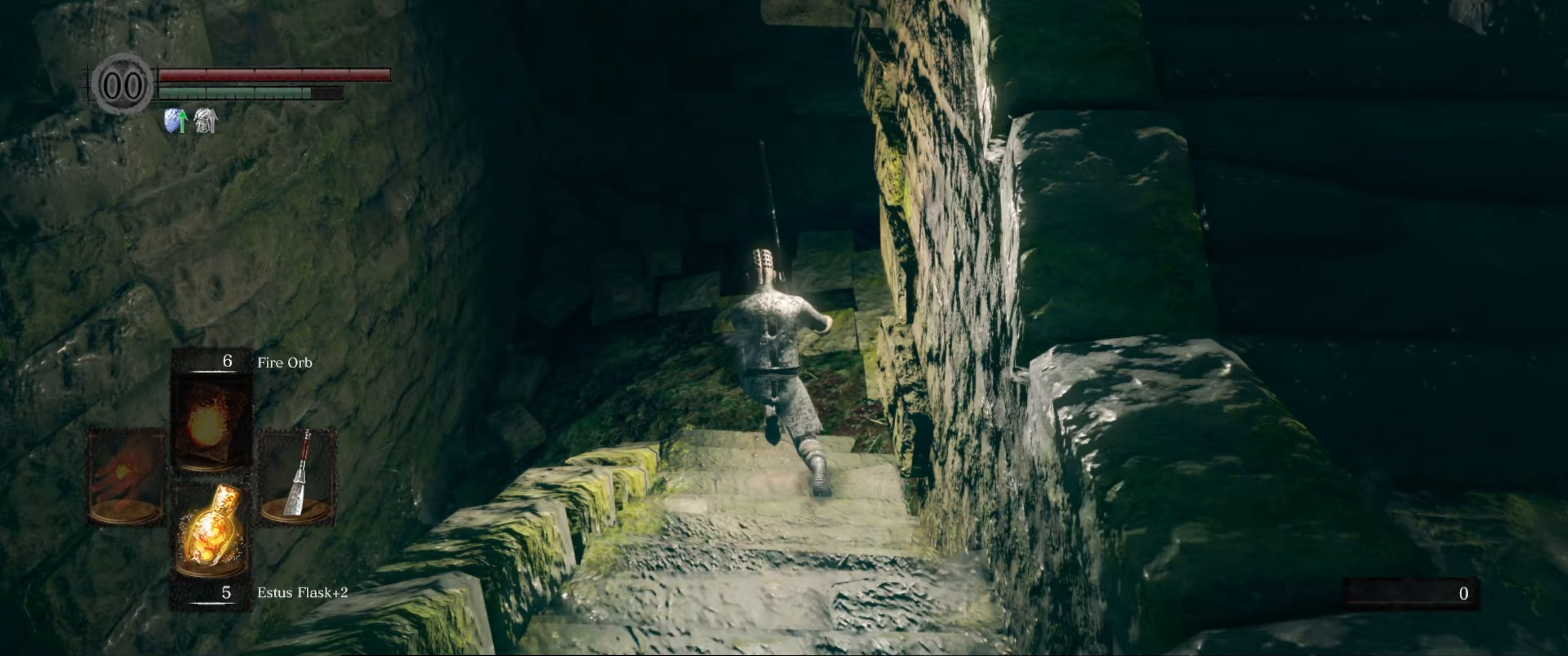
{"buttons": ["B"], "left_stick": "up-left", "right_stick": "left", "events": [[283, "left_stick", "up-left"]]}
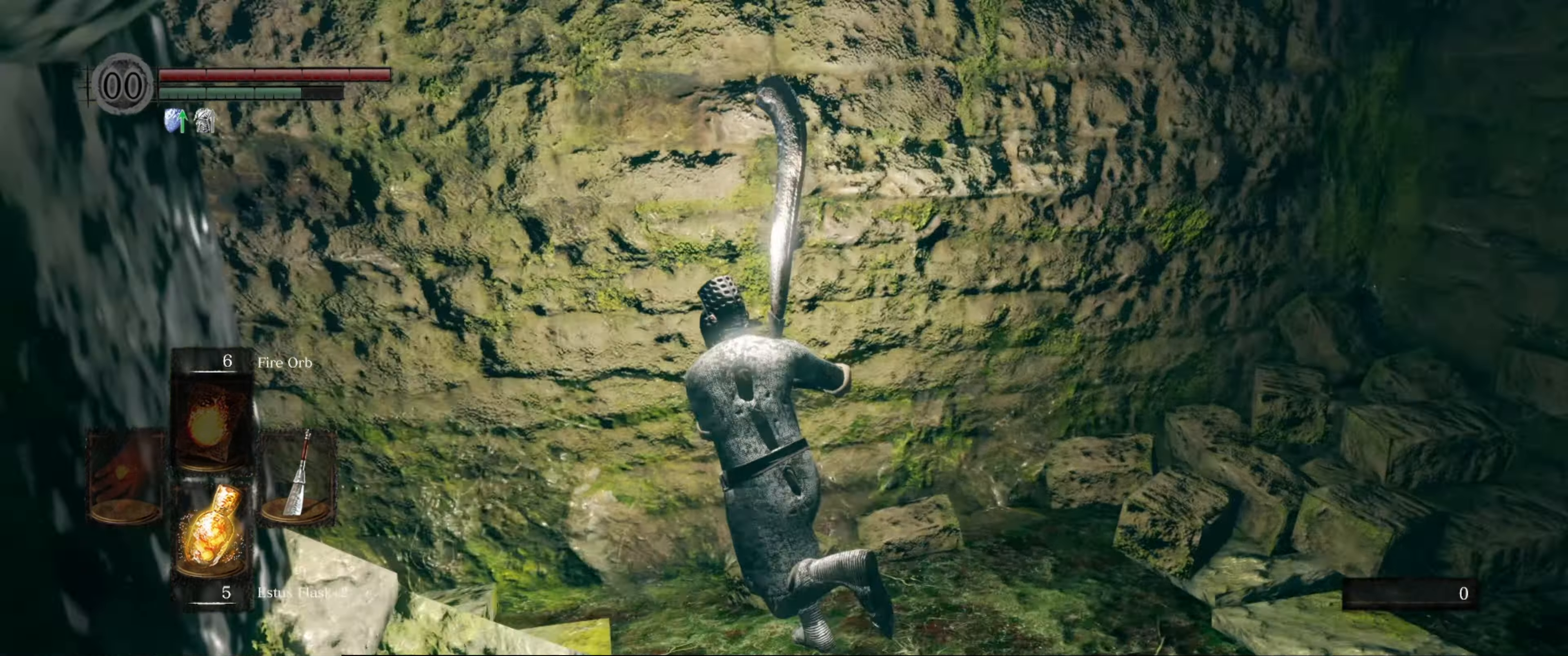
{"buttons": ["B"], "left_stick": "up", "right_stick": "center", "events": [[300, "left_stick", "up"], [300, "right_stick", "center"]]}
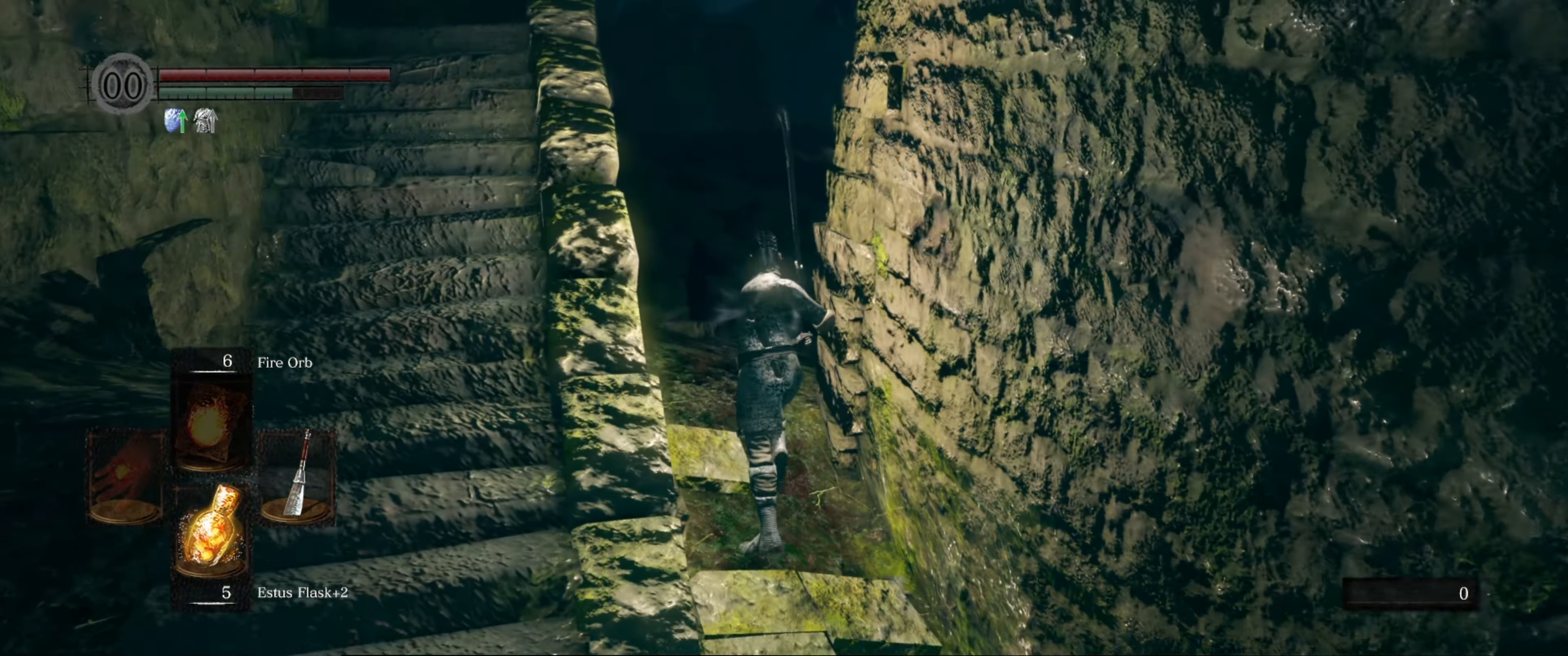
{"buttons": ["B"], "left_stick": "up", "right_stick": "right", "events": [[383, "right_stick", "right"]]}
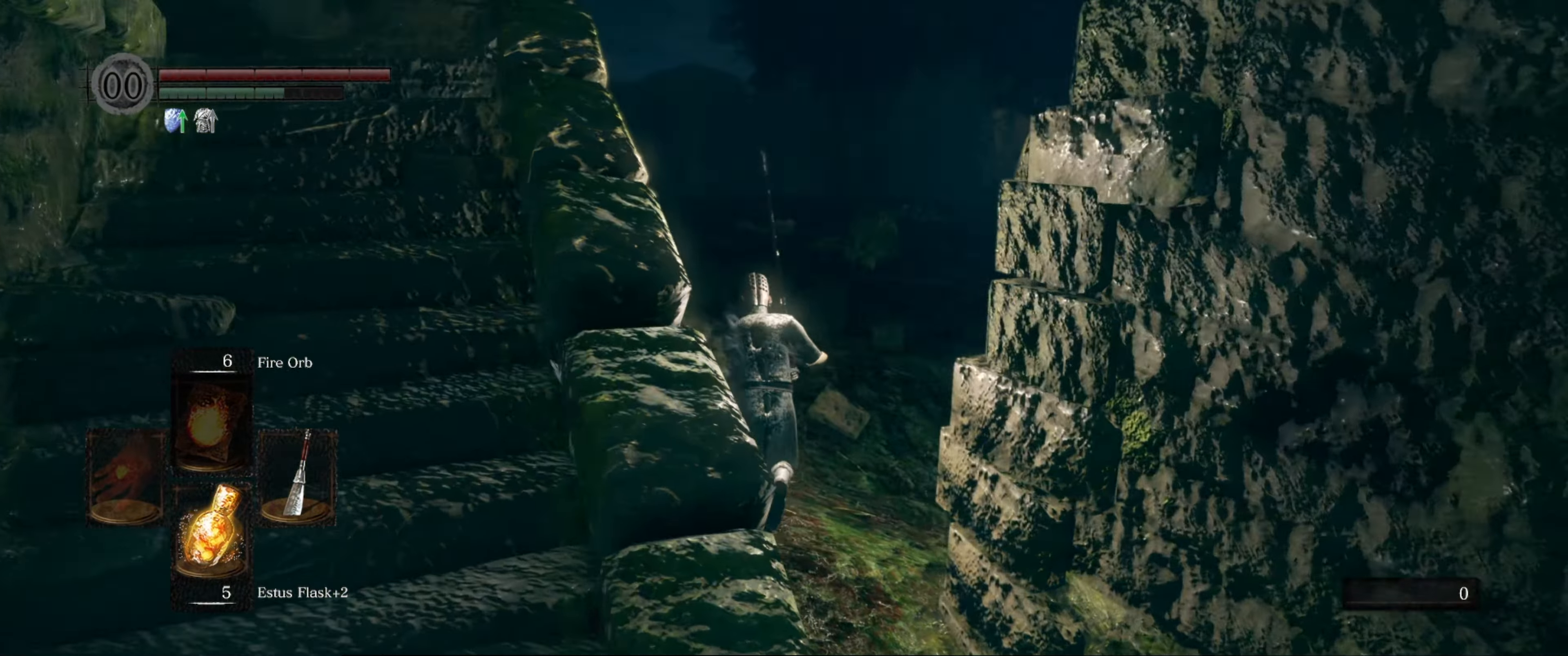
{"buttons": ["B"], "left_stick": "up", "right_stick": "right", "events": [[67, "right_stick", "down-right"], [200, "right_stick", "center"], [350, "right_stick", "right"]]}
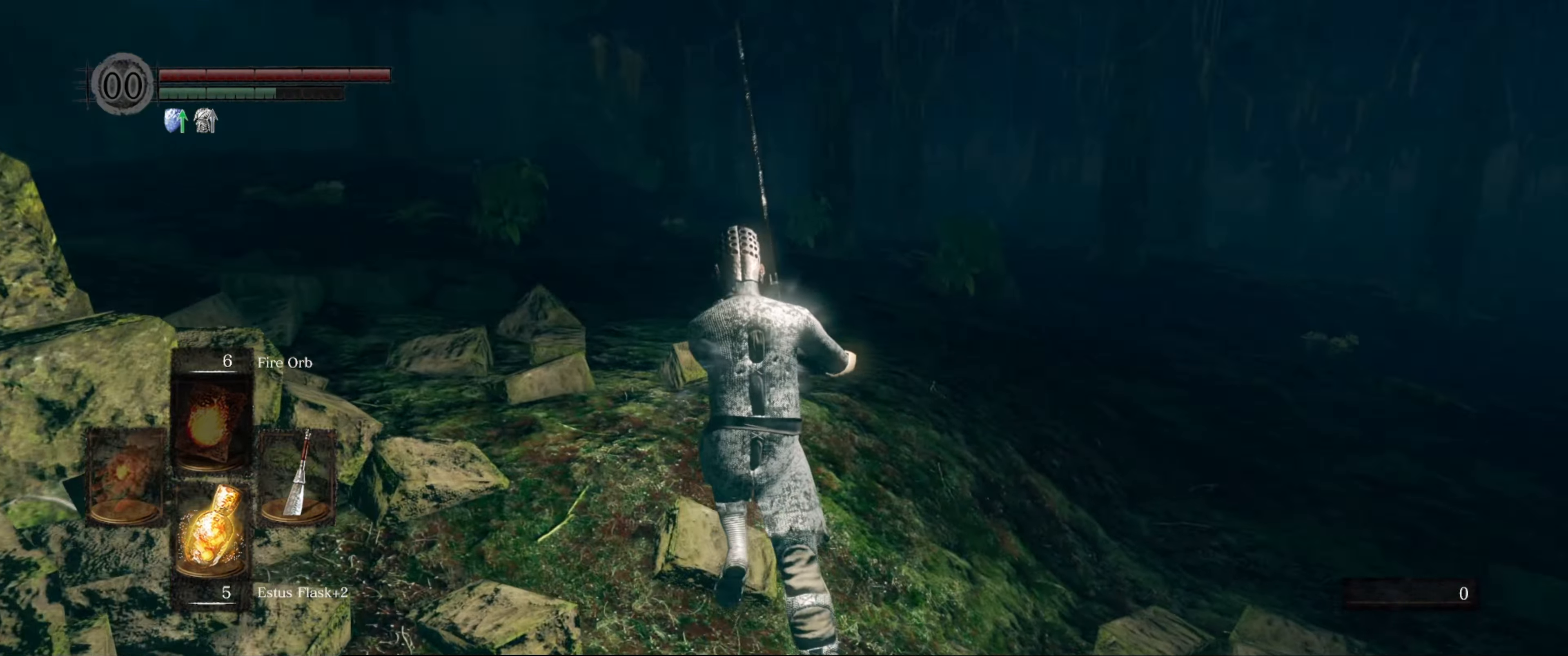
{"buttons": ["B"], "left_stick": "up", "right_stick": "right", "events": [[17, "right_stick", "down-right"], [200, "right_stick", "center"], [433, "right_stick", "right"]]}
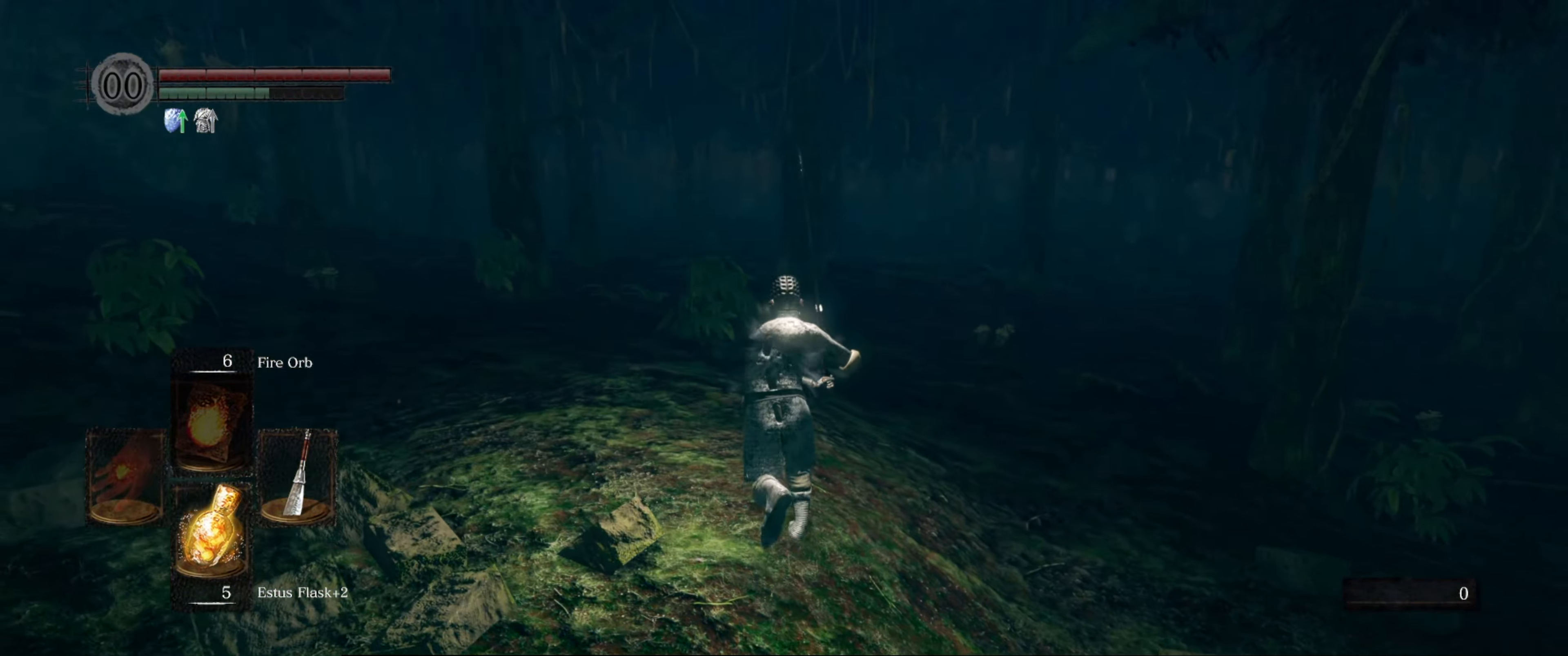
{"buttons": ["B"], "left_stick": "up", "right_stick": "center", "events": [[33, "right_stick", "center"]]}
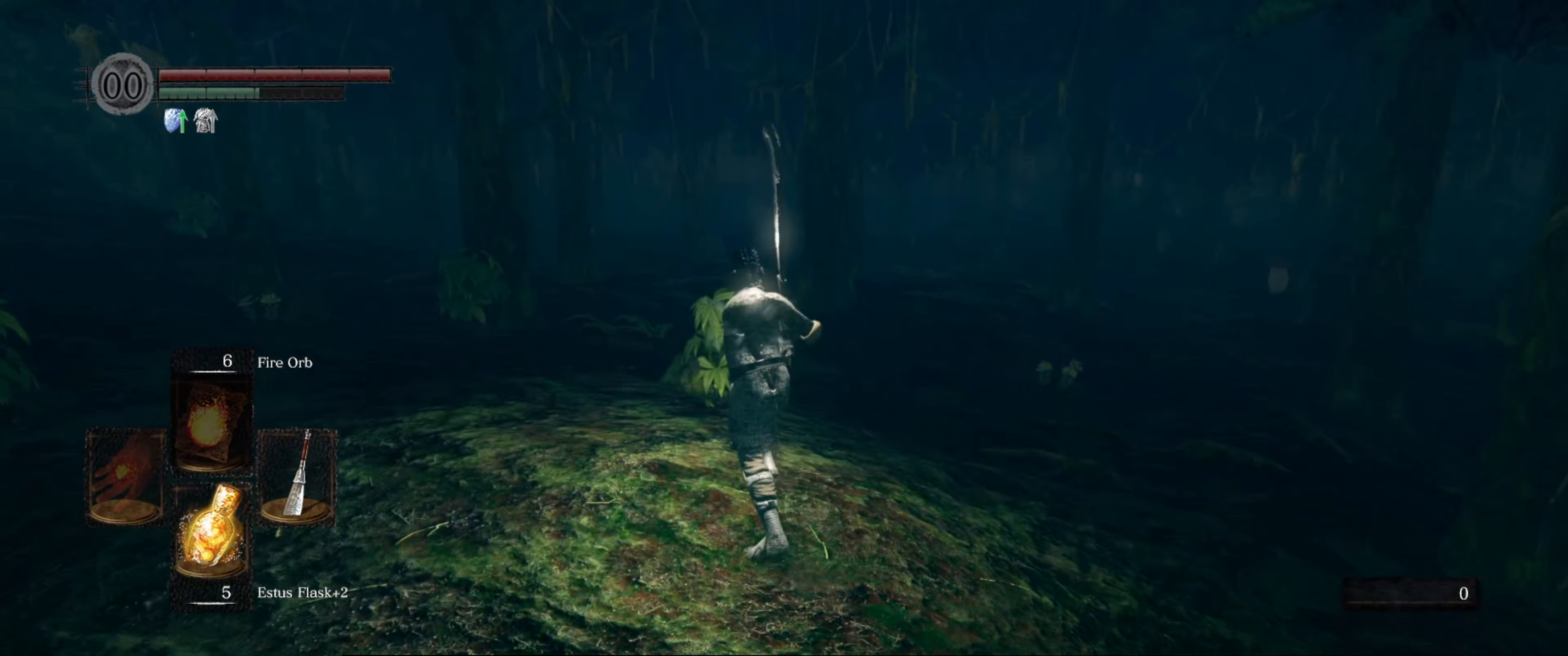
{"buttons": ["B"], "left_stick": "up", "right_stick": "center", "events": [[50, "right_stick", "left"], [250, "right_stick", "center"]]}
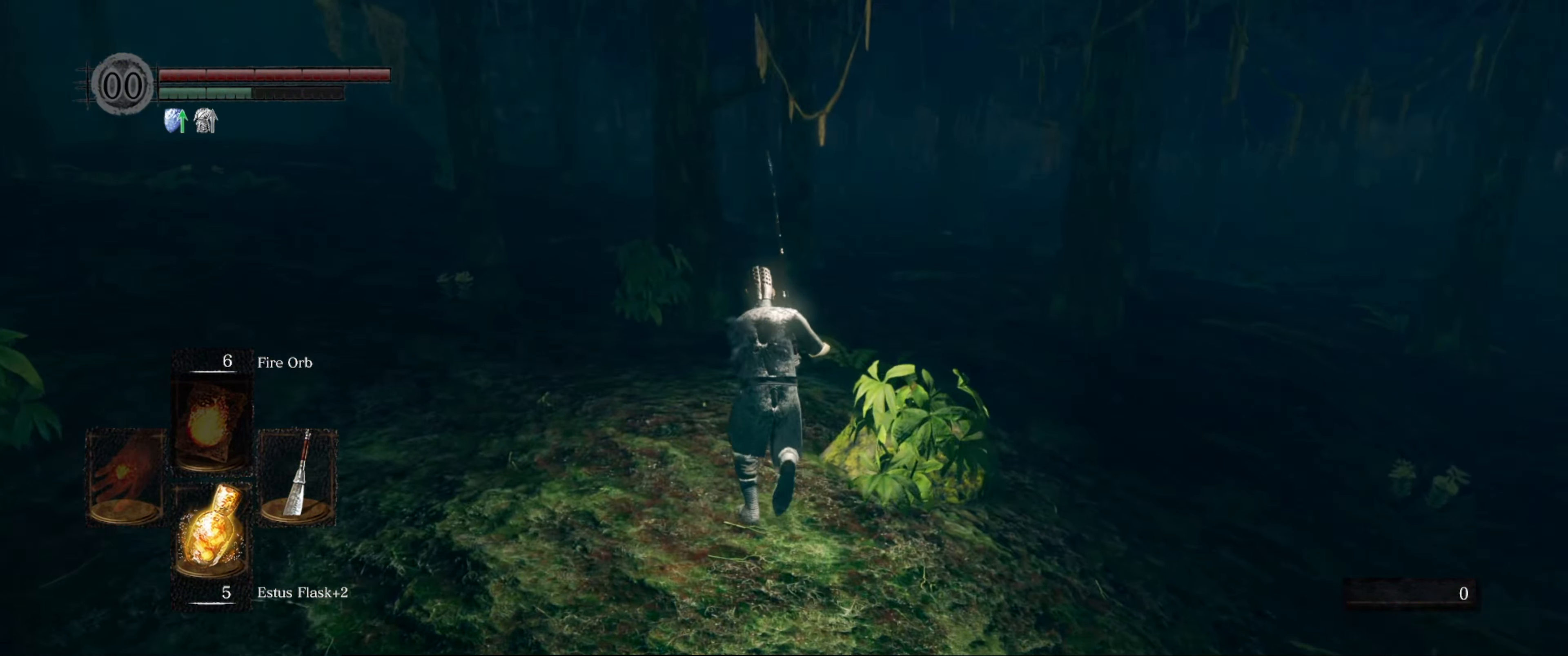
{"buttons": ["B"], "left_stick": "up", "right_stick": "down-right", "events": [[200, "right_stick", "right"], [483, "right_stick", "down-right"]]}
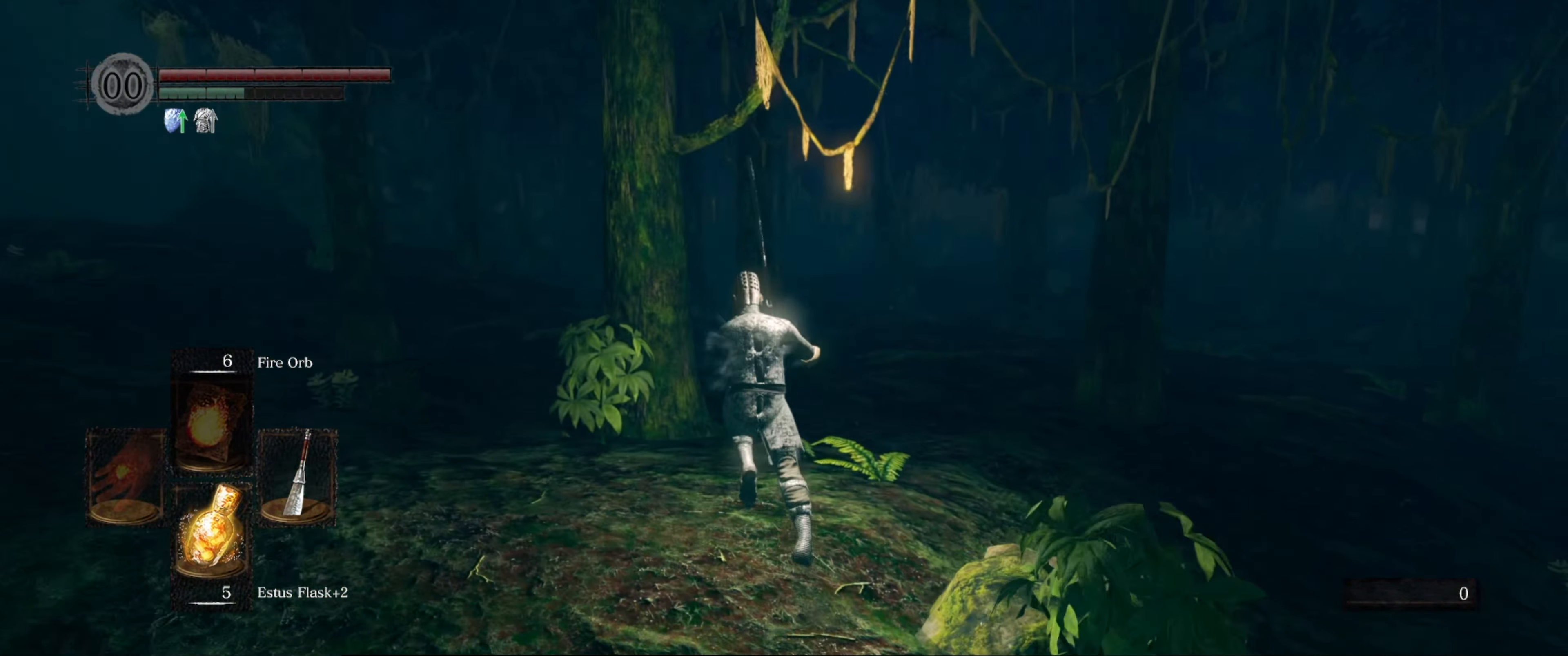
{"buttons": ["B"], "left_stick": "up", "right_stick": "right", "events": [[150, "right_stick", "center"], [467, "right_stick", "right"]]}
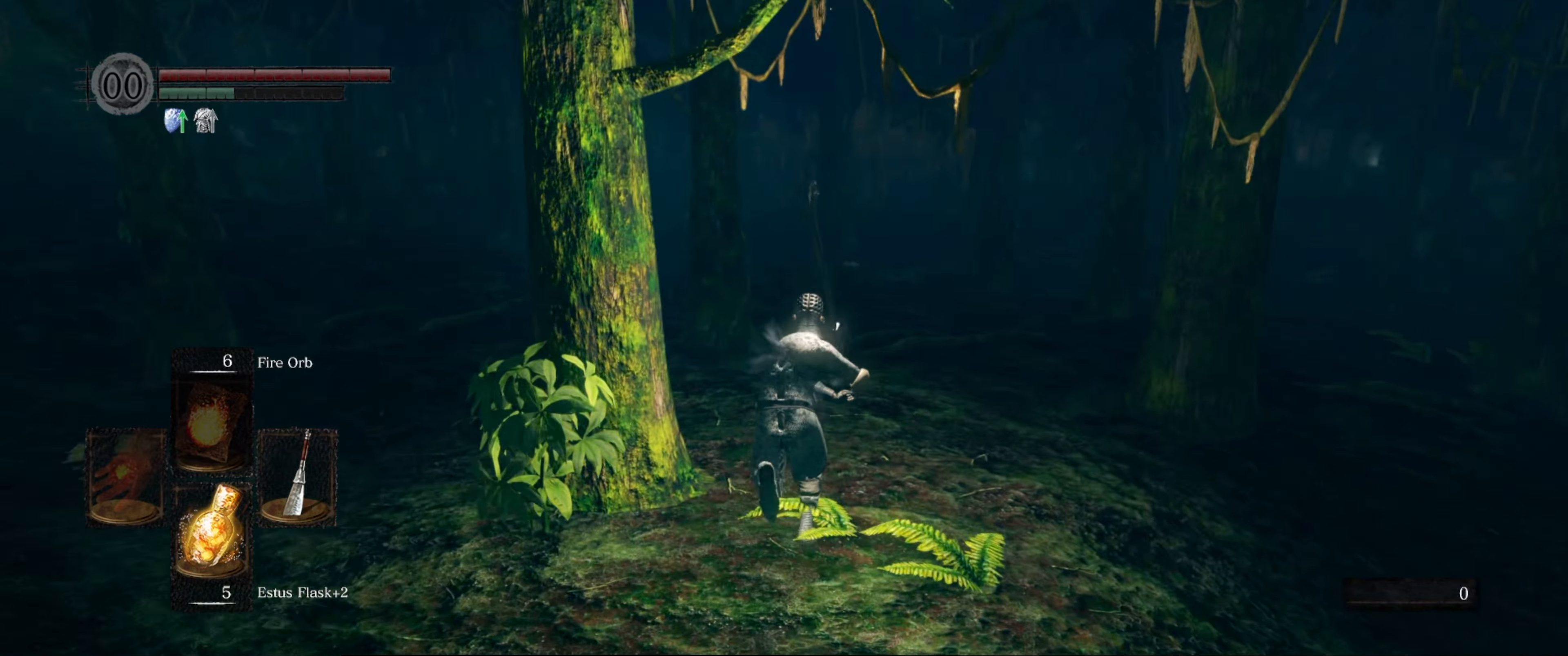
{"buttons": ["B"], "left_stick": "up", "right_stick": "center", "events": [[84, "right_stick", "center"]]}
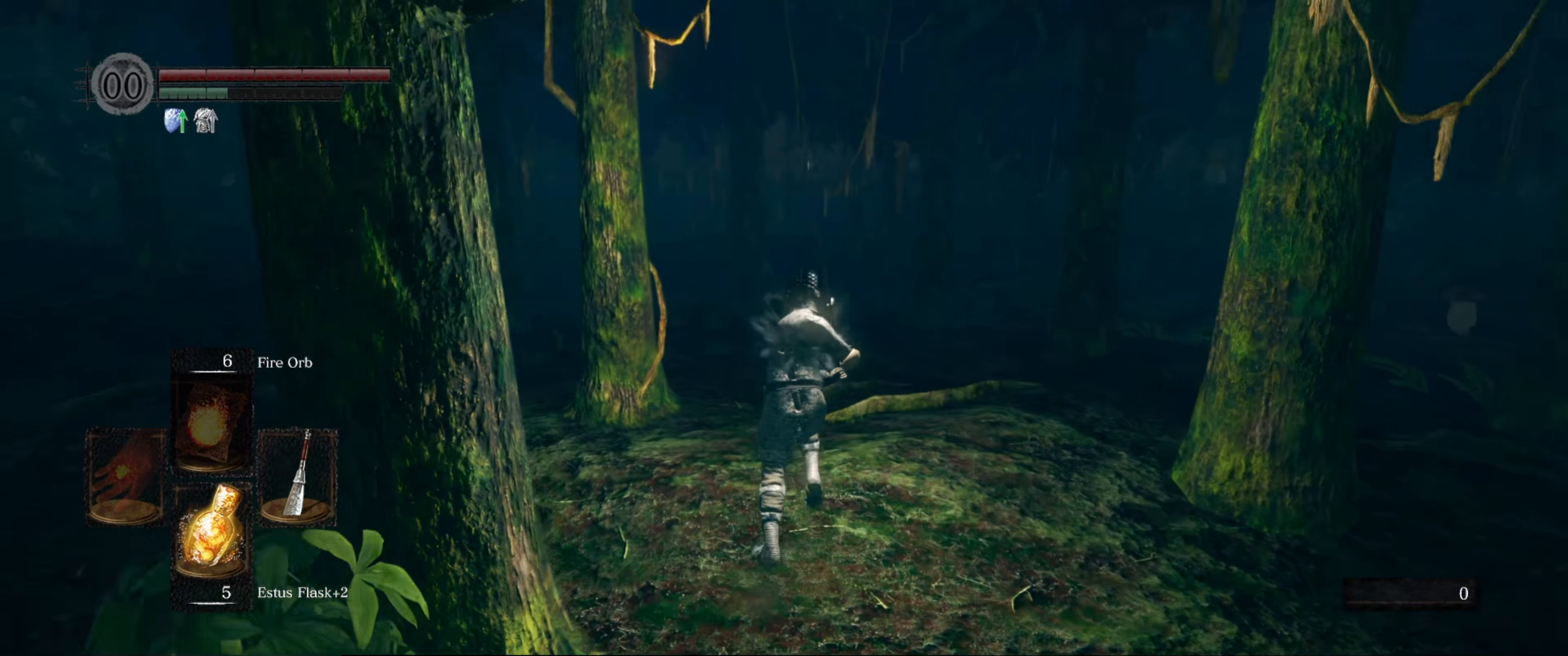
{"buttons": ["B"], "left_stick": "up", "right_stick": "center", "events": []}
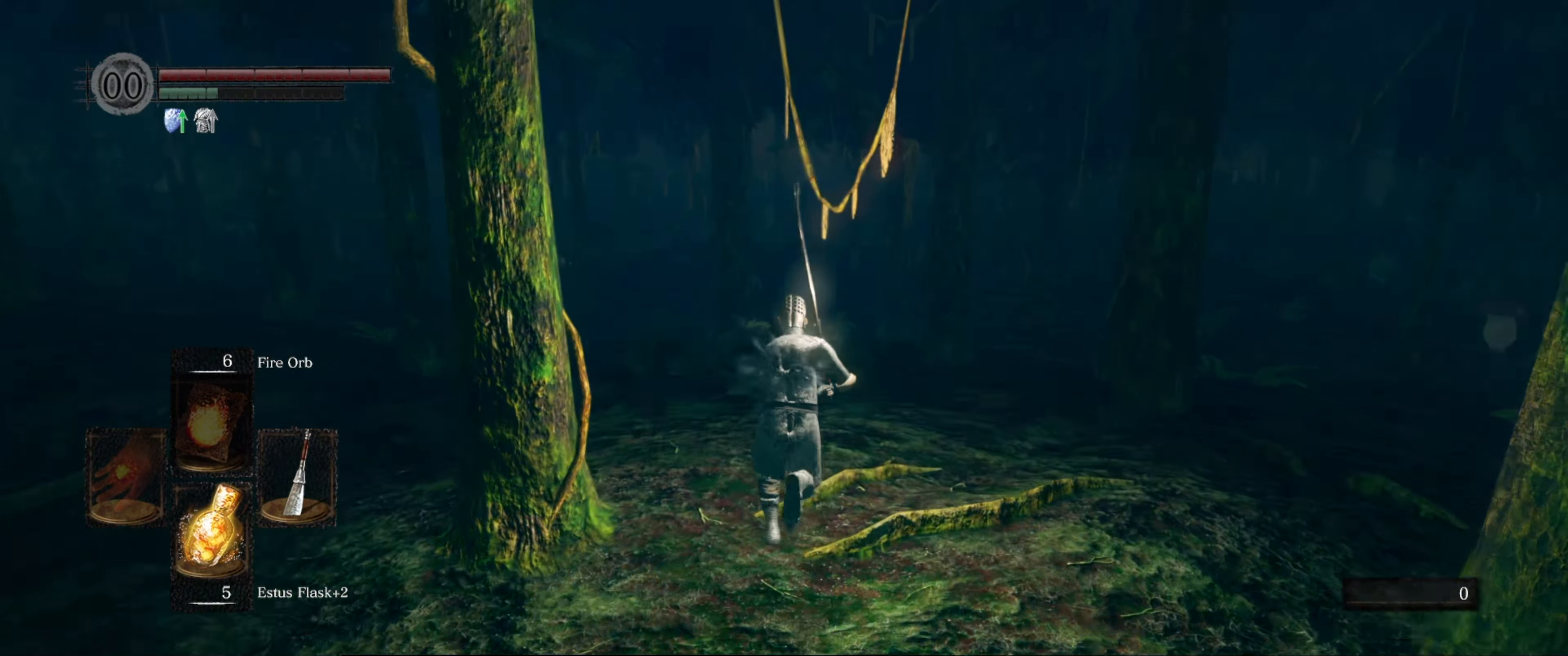
{"buttons": ["B"], "left_stick": "up", "right_stick": "center", "events": [[150, "right_stick", "right"], [350, "right_stick", "center"]]}
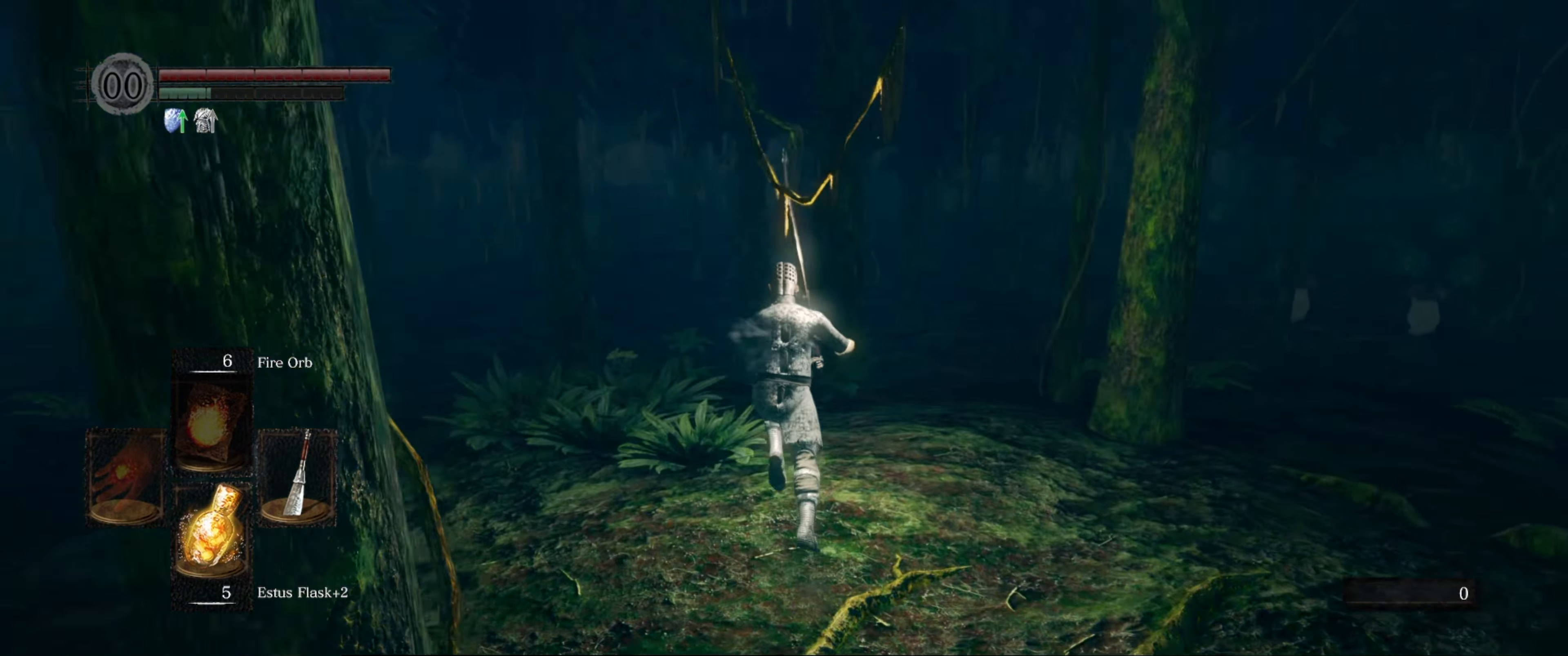
{"buttons": ["B"], "left_stick": "up", "right_stick": "center", "events": []}
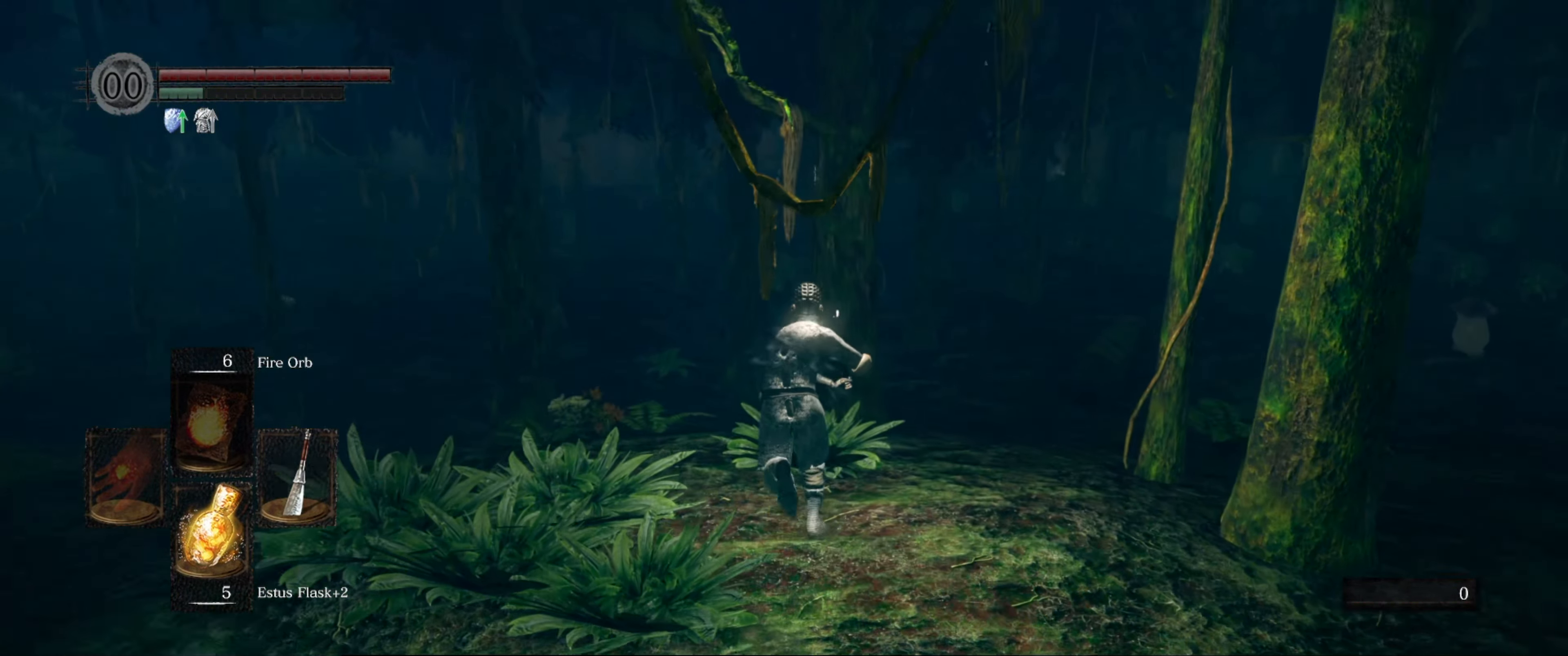
{"buttons": ["B"], "left_stick": "up", "right_stick": "center", "events": []}
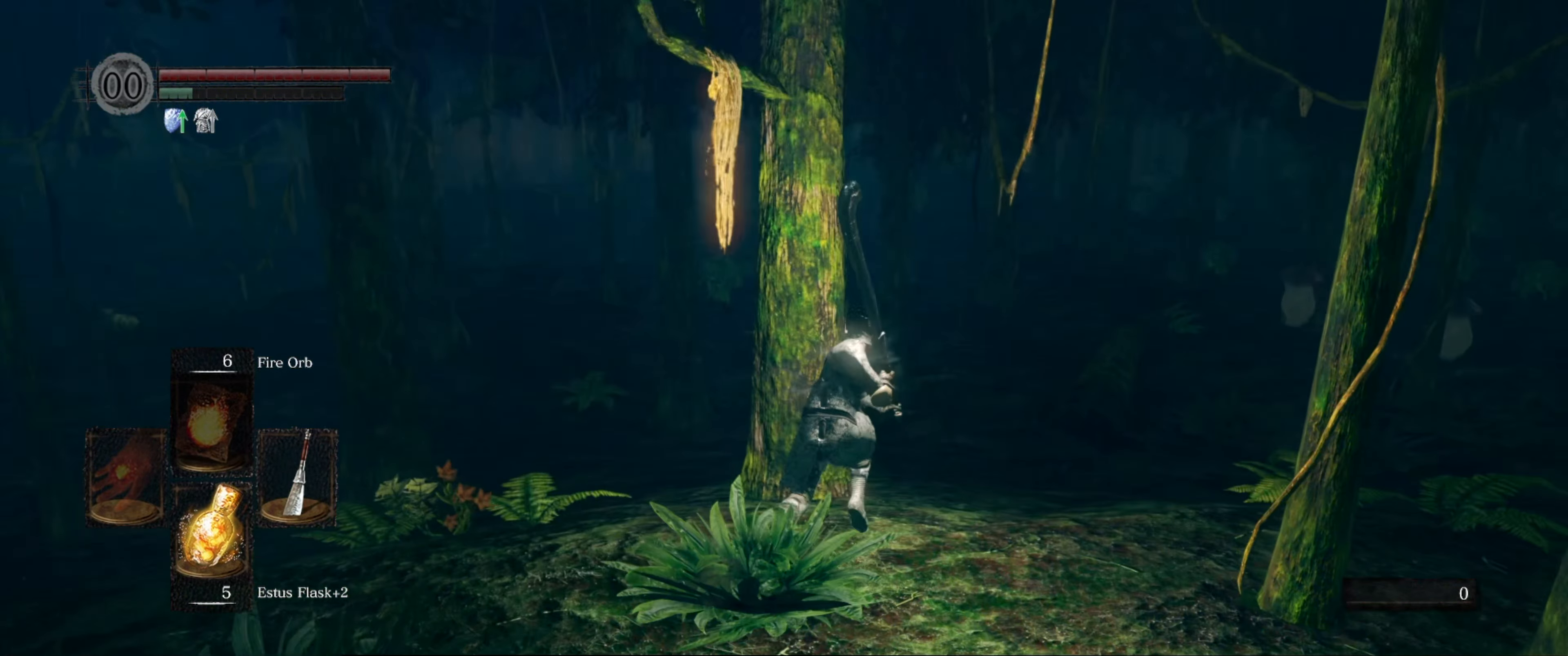
{"buttons": ["B"], "left_stick": "up", "right_stick": "center", "events": []}
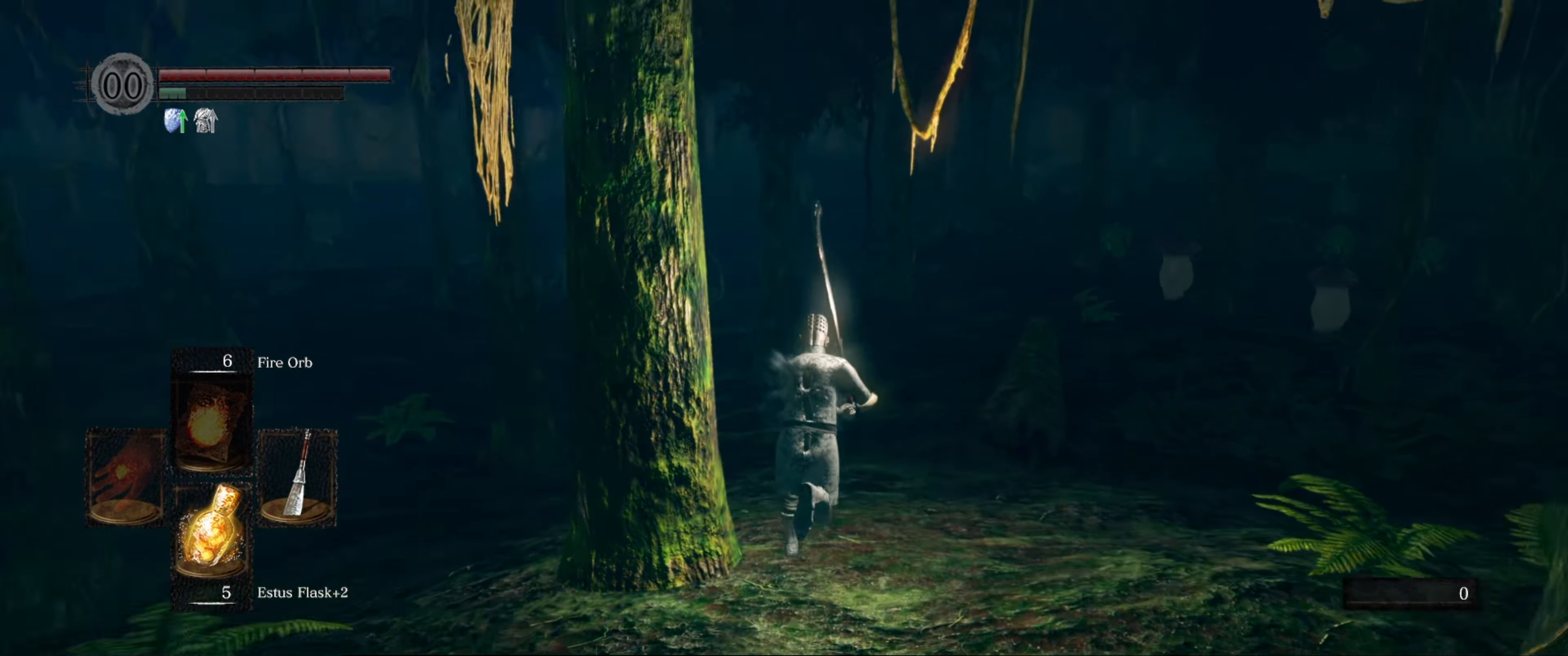
{"buttons": ["B"], "left_stick": "up", "right_stick": "center", "events": []}
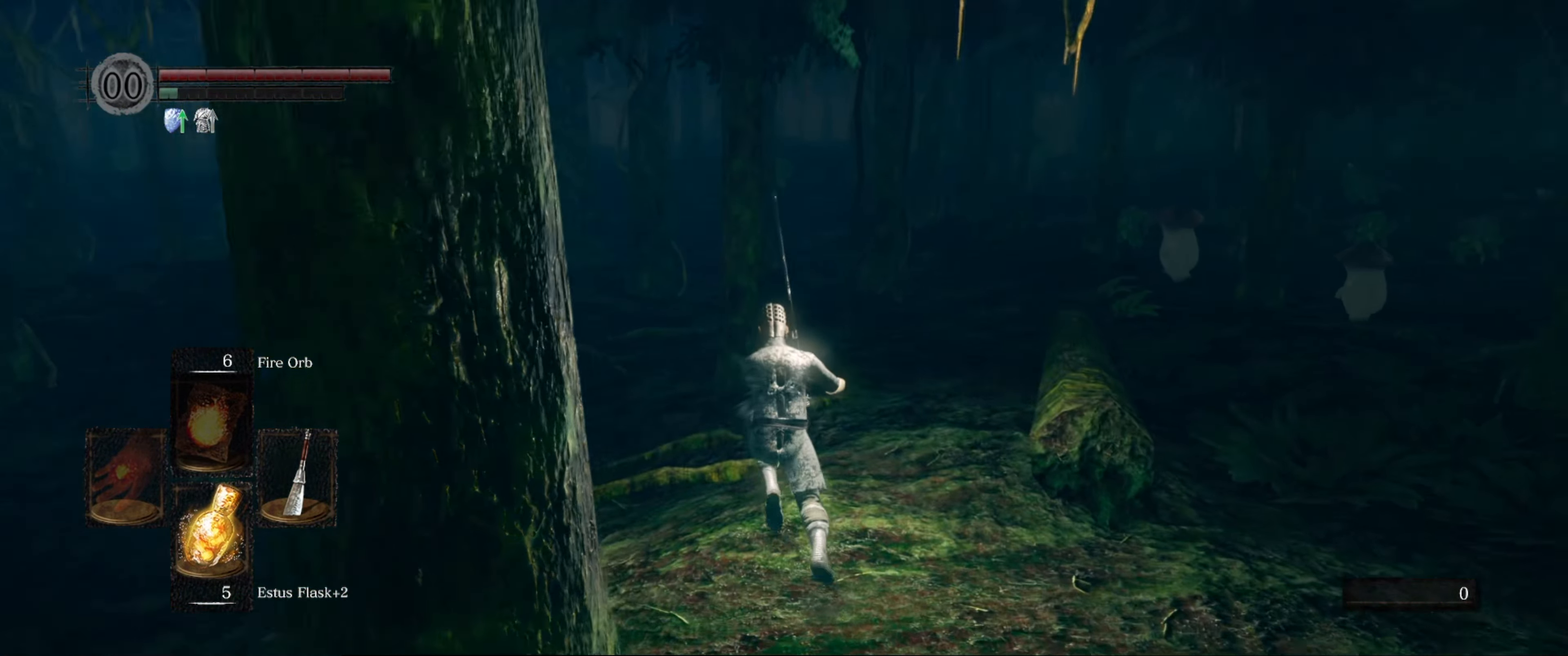
{"buttons": ["B"], "left_stick": "up", "right_stick": "center", "events": [[134, "right_stick", "left"], [383, "right_stick", "center"]]}
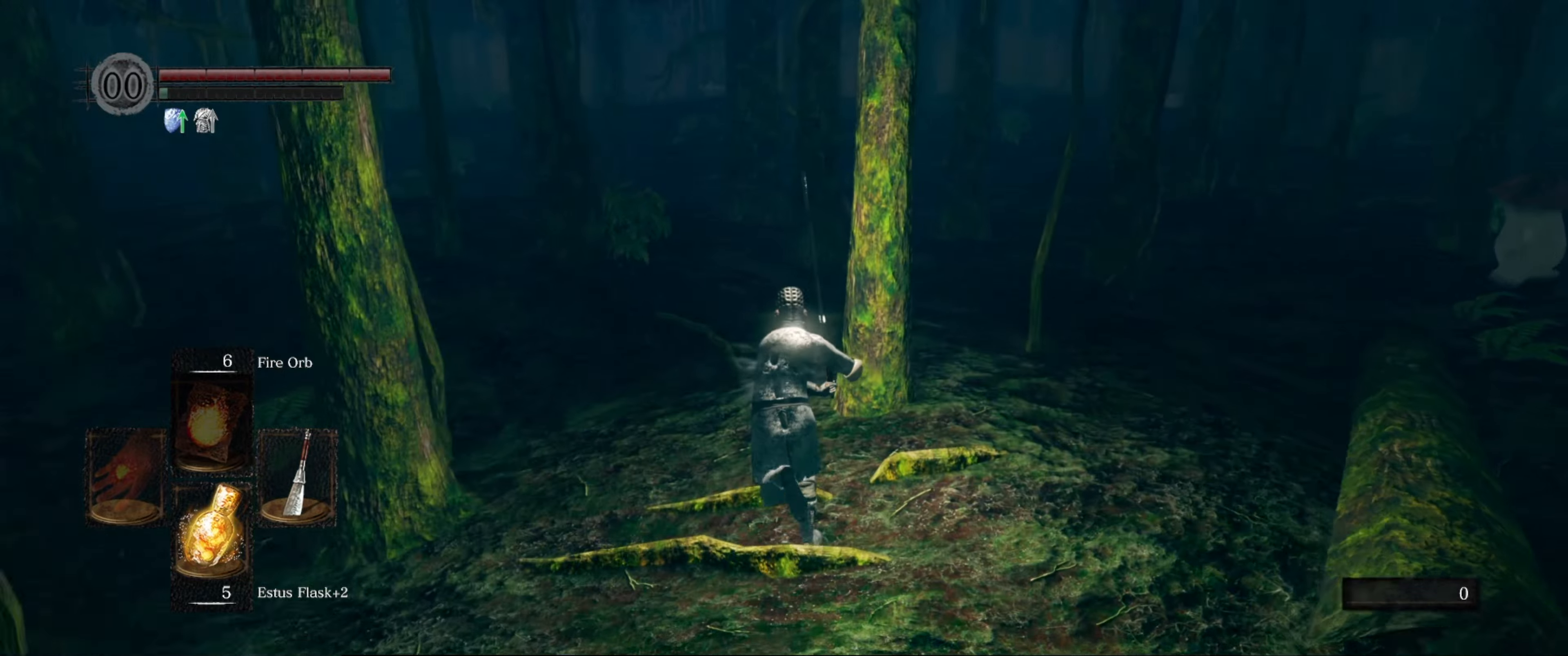
{"buttons": ["B"], "left_stick": "up", "right_stick": "center", "events": [[283, "right_stick", "right"], [433, "right_stick", "center"]]}
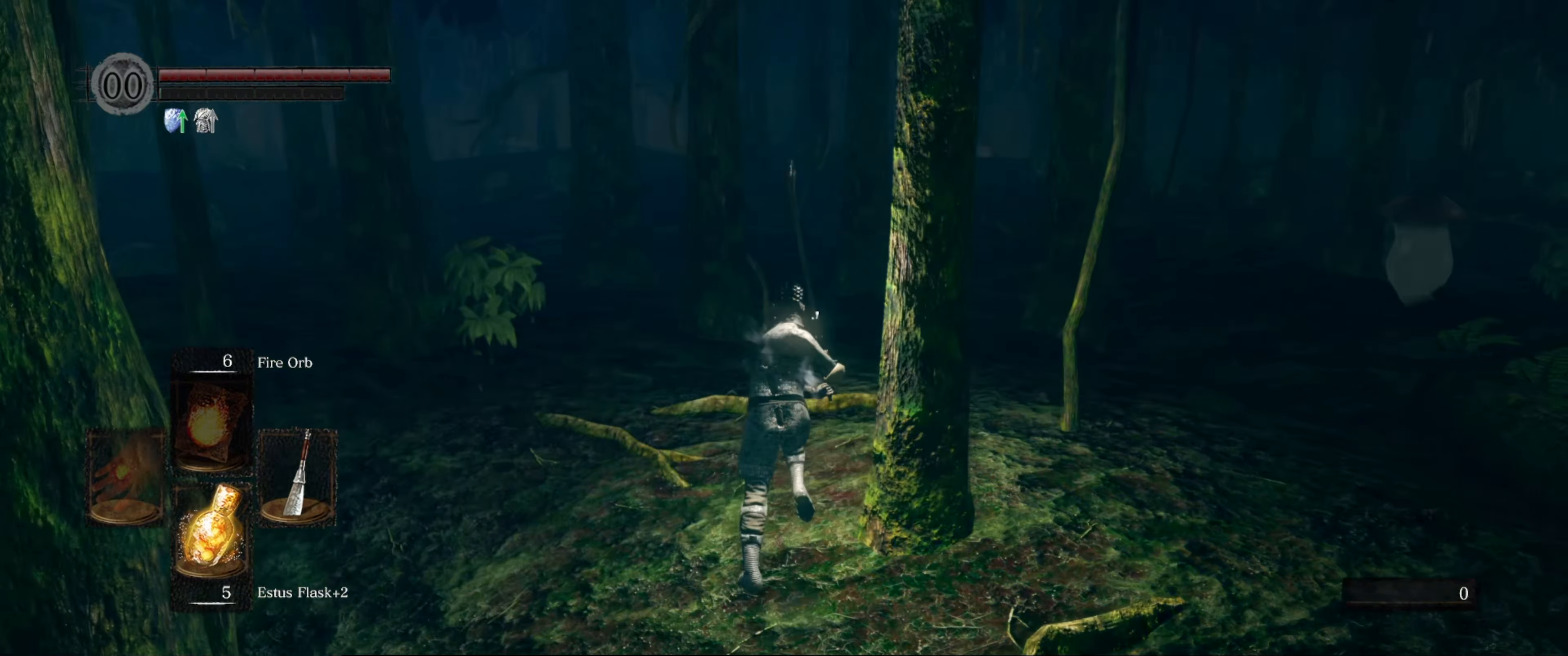
{"buttons": ["B"], "left_stick": "up", "right_stick": "center", "events": []}
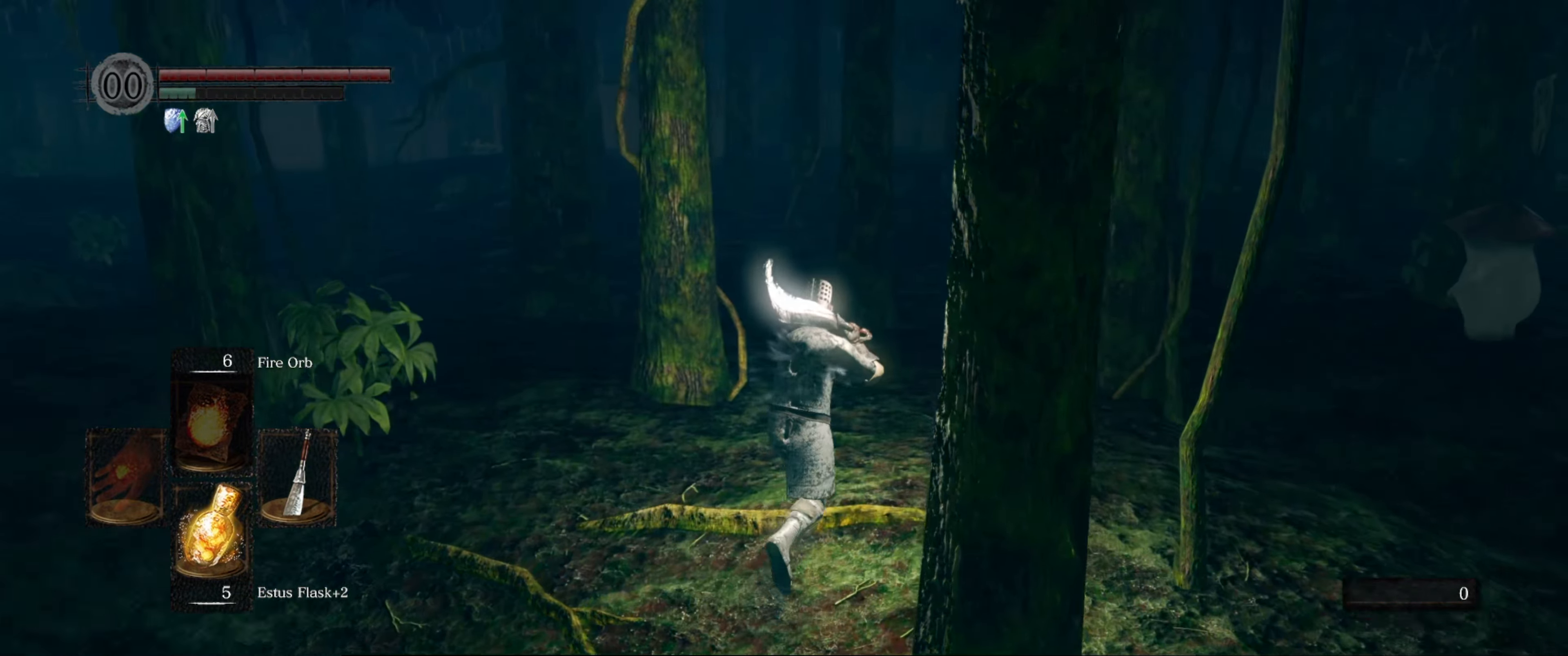
{"buttons": ["B"], "left_stick": "up", "right_stick": "down-right", "events": [[483, "right_stick", "down-right"]]}
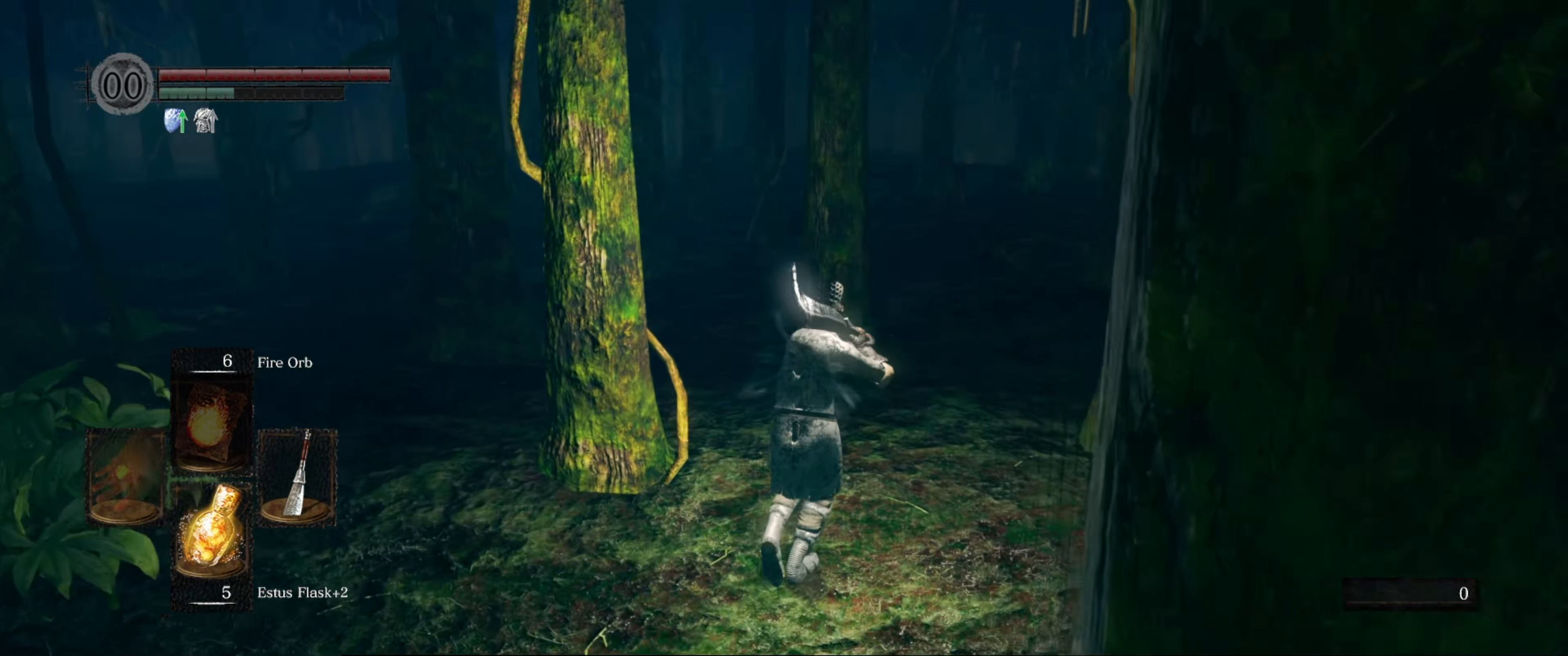
{"buttons": ["B"], "left_stick": "up", "right_stick": "center", "events": [[133, "right_stick", "center"]]}